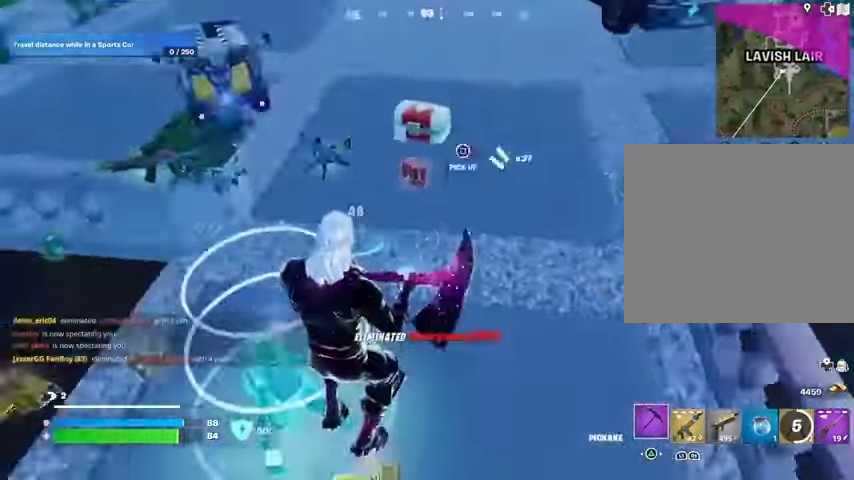
Gameplay with a controller (PlayStation layout); each line is a JSON object with the inputs held at the frame after it. "events" lists button and stick changes between this image and that frame as [ms after this image, input, new state], when the widget could be followed in between.
{"buttons": [], "left_stick": "up", "right_stick": "left", "events": [[33, "L3", "down"], [67, "right_stick", "left"], [133, "L3", "up"], [200, "right_stick", "center"], [333, "right_stick", "left"], [367, "left_stick", "up"]]}
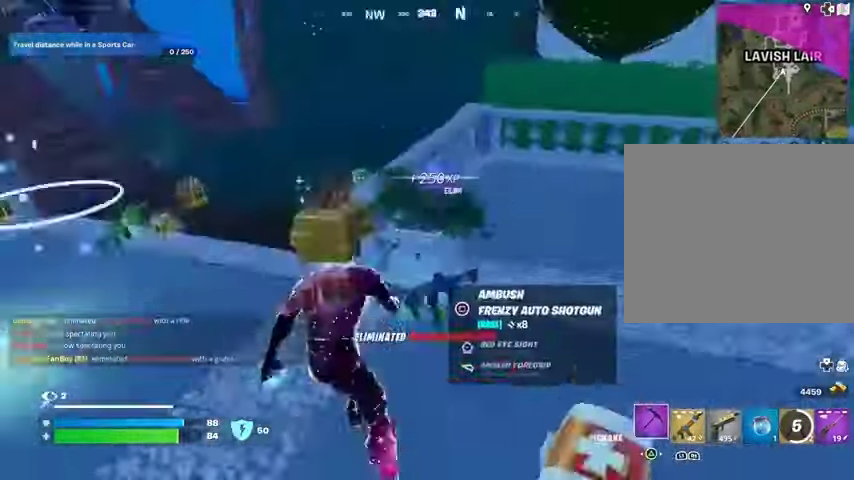
{"buttons": [], "left_stick": "left", "right_stick": "center", "events": [[167, "right_stick", "right"], [200, "left_stick", "left"], [300, "right_stick", "center"]]}
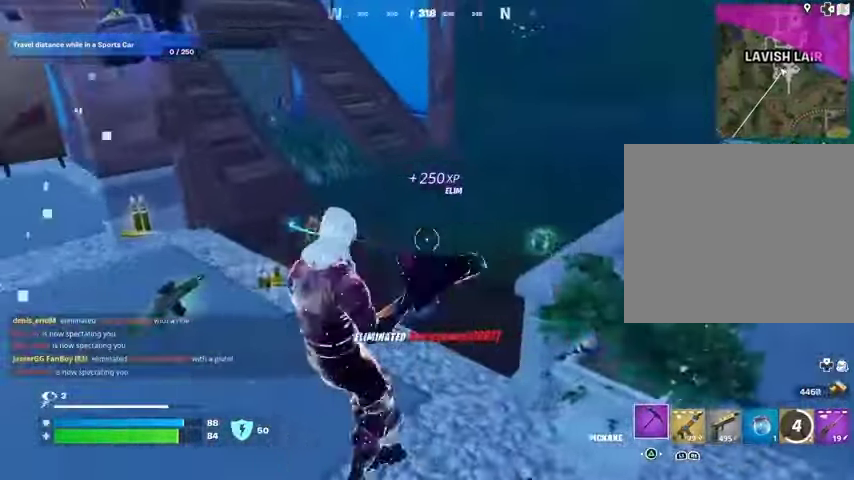
{"buttons": ["R1"], "left_stick": "up-left", "right_stick": "right", "events": [[67, "left_stick", "up-left"], [200, "right_stick", "right"], [467, "R1", "down"]]}
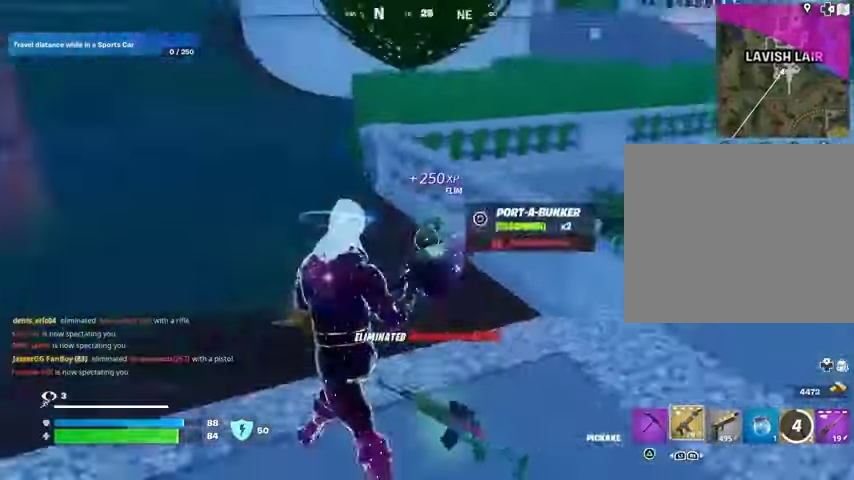
{"buttons": ["L1"], "left_stick": "up", "right_stick": "center", "events": [[33, "R1", "up"], [100, "L1", "down"], [167, "L1", "up"], [267, "L1", "down"], [300, "left_stick", "up"], [333, "L1", "up"], [367, "right_stick", "center"], [400, "L1", "down"]]}
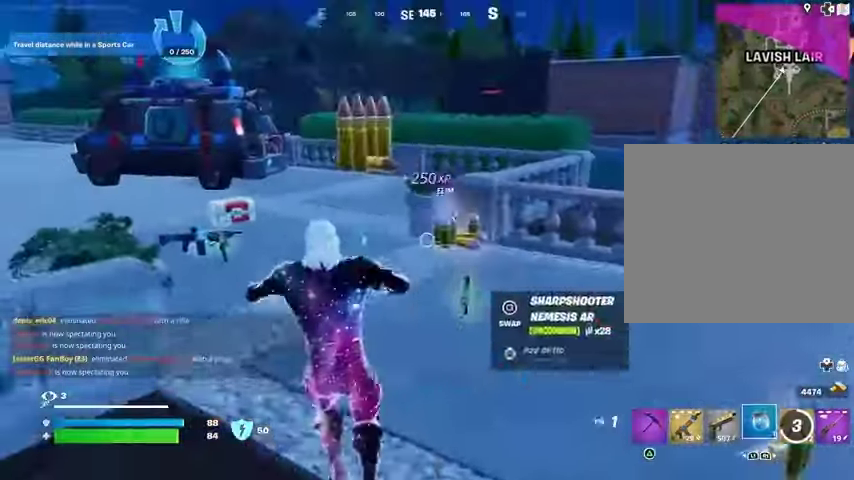
{"buttons": [], "left_stick": "up-right", "right_stick": "left", "events": [[33, "L1", "up"], [367, "R2", "down"], [367, "right_stick", "left"], [467, "R2", "up"], [467, "left_stick", "up-right"]]}
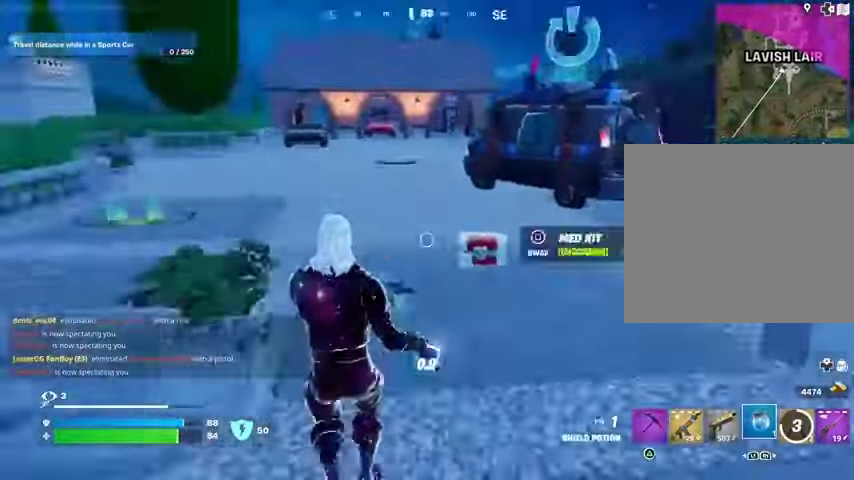
{"buttons": [], "left_stick": "down", "right_stick": "left", "events": [[100, "left_stick", "right"], [433, "left_stick", "down"]]}
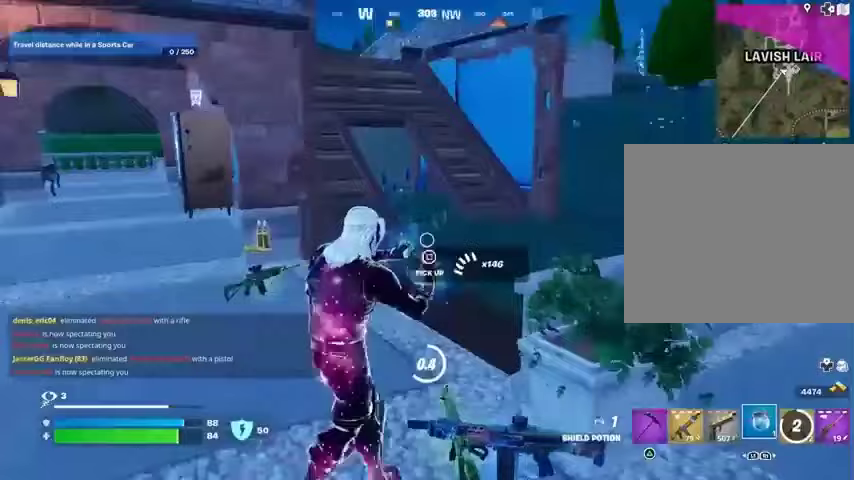
{"buttons": [], "left_stick": "down-right", "right_stick": "center", "events": [[33, "left_stick", "down-left"], [33, "right_stick", "center"], [367, "left_stick", "down"], [467, "left_stick", "down-right"]]}
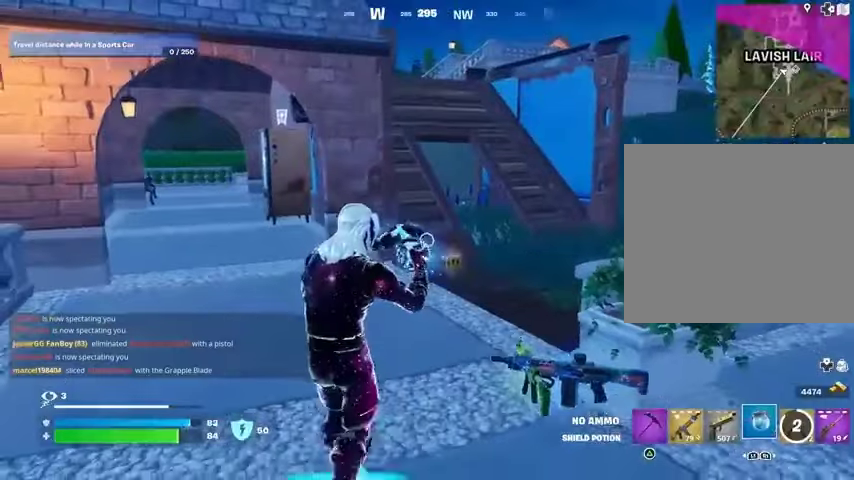
{"buttons": [], "left_stick": "up", "right_stick": "center", "events": [[100, "left_stick", "up"], [200, "left_stick", "left"], [333, "left_stick", "down"], [433, "left_stick", "right"], [500, "left_stick", "up"]]}
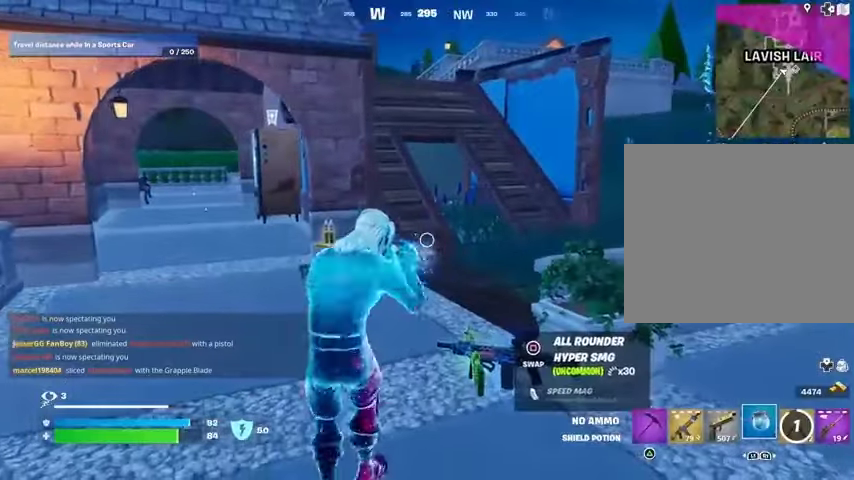
{"buttons": [], "left_stick": "left", "right_stick": "right", "events": [[33, "left_stick", "left"], [133, "left_stick", "down"], [233, "left_stick", "right"], [333, "left_stick", "left"], [400, "right_stick", "right"]]}
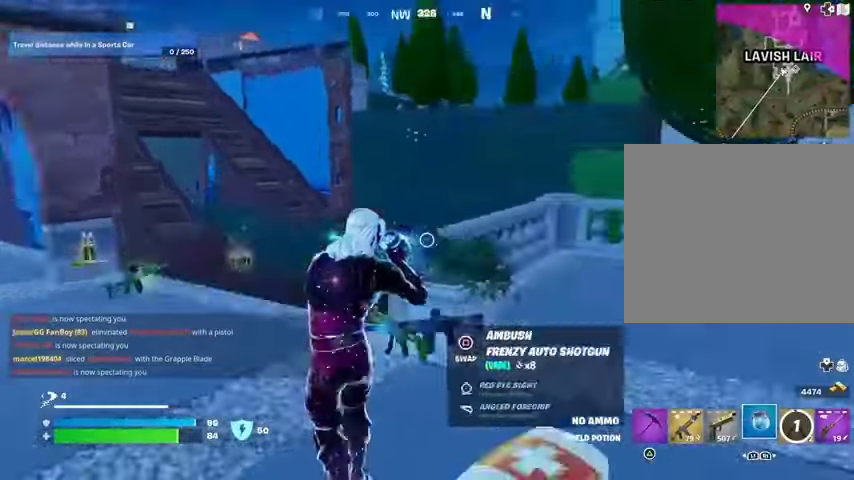
{"buttons": [], "left_stick": "right", "right_stick": "center", "events": [[67, "left_stick", "down-right"], [200, "right_stick", "center"], [300, "left_stick", "left"], [433, "left_stick", "up"], [500, "left_stick", "right"]]}
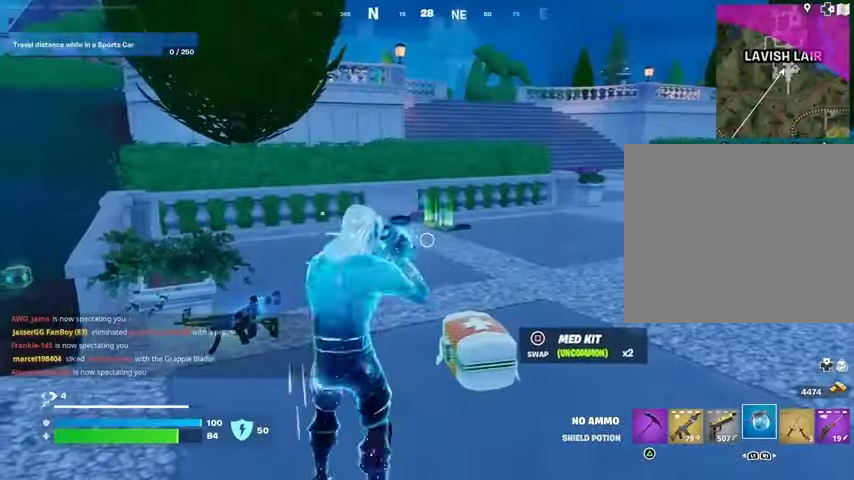
{"buttons": [], "left_stick": "down", "right_stick": "center", "events": [[267, "left_stick", "down"], [367, "SQUARE", "down"], [433, "SQUARE", "up"]]}
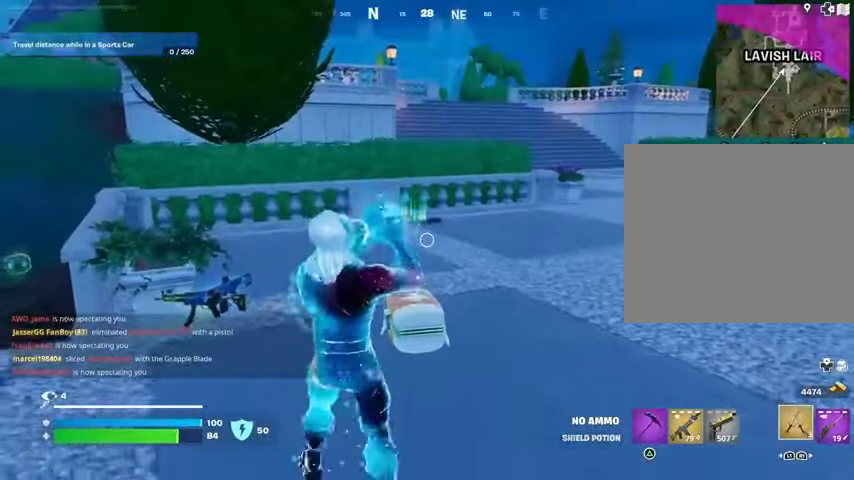
{"buttons": [], "left_stick": "up-right", "right_stick": "center", "events": [[433, "left_stick", "up-right"]]}
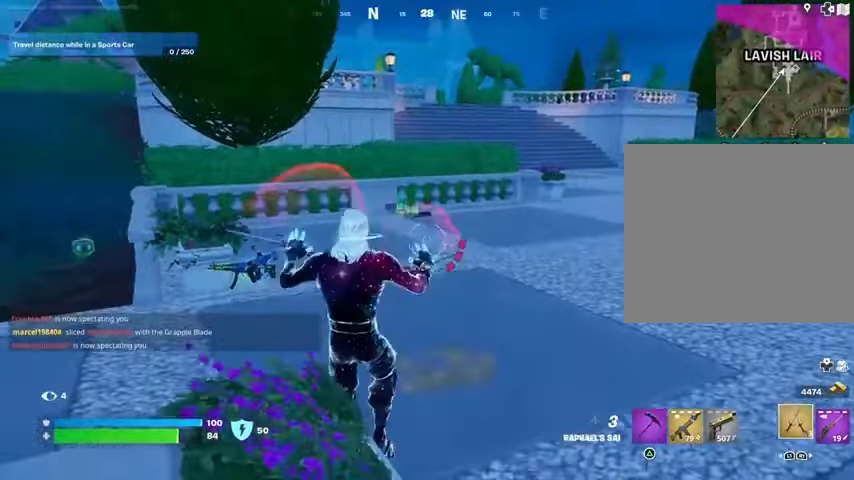
{"buttons": [], "left_stick": "up-left", "right_stick": "center", "events": [[67, "left_stick", "up"], [267, "L1", "down"], [333, "L1", "up"], [367, "left_stick", "up-left"]]}
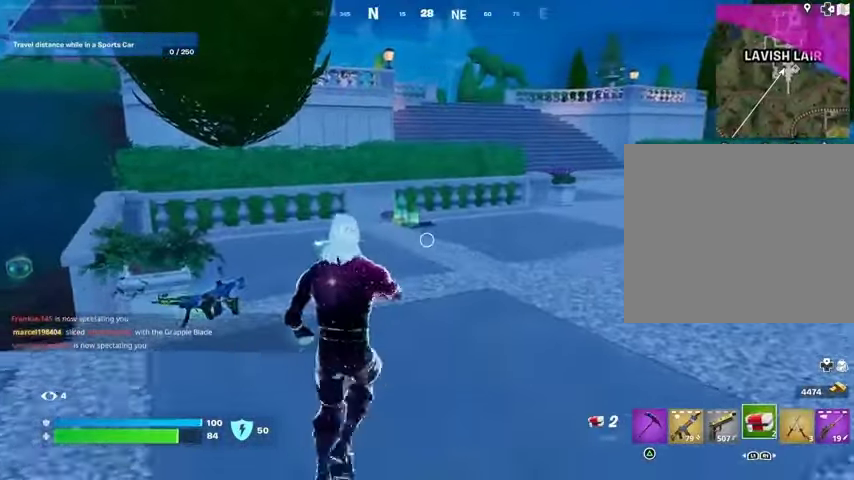
{"buttons": [], "left_stick": "right", "right_stick": "center", "events": [[200, "R2", "down"], [233, "left_stick", "down-left"], [300, "R2", "up"], [400, "left_stick", "right"]]}
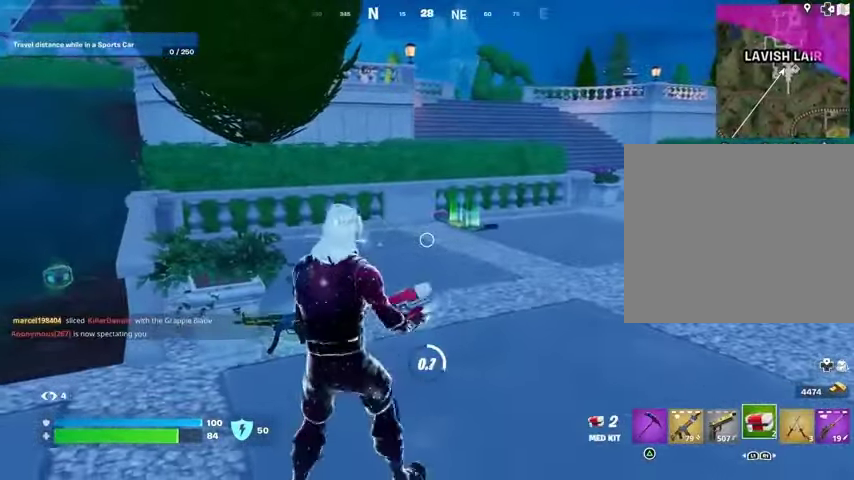
{"buttons": [], "left_stick": "up", "right_stick": "center", "events": [[67, "left_stick", "up"], [167, "left_stick", "left"], [267, "left_stick", "down"], [367, "left_stick", "right"], [467, "left_stick", "up"]]}
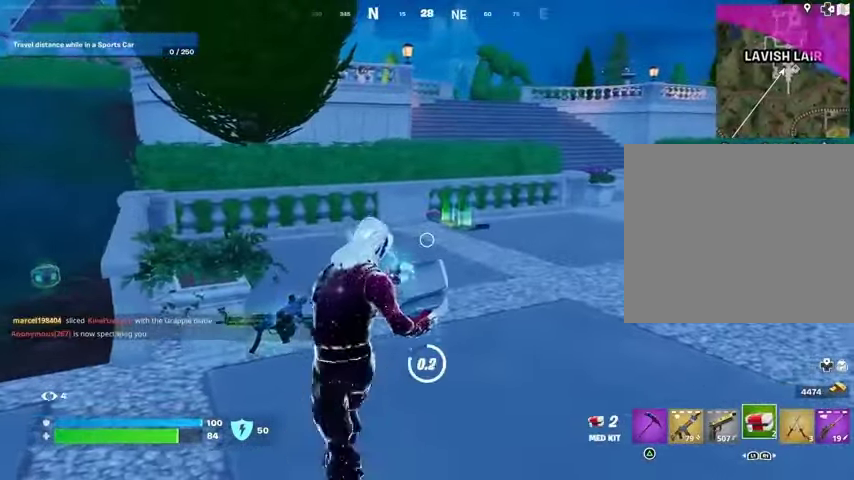
{"buttons": [], "left_stick": "right", "right_stick": "center", "events": [[133, "left_stick", "left"], [367, "left_stick", "down"], [467, "left_stick", "right"]]}
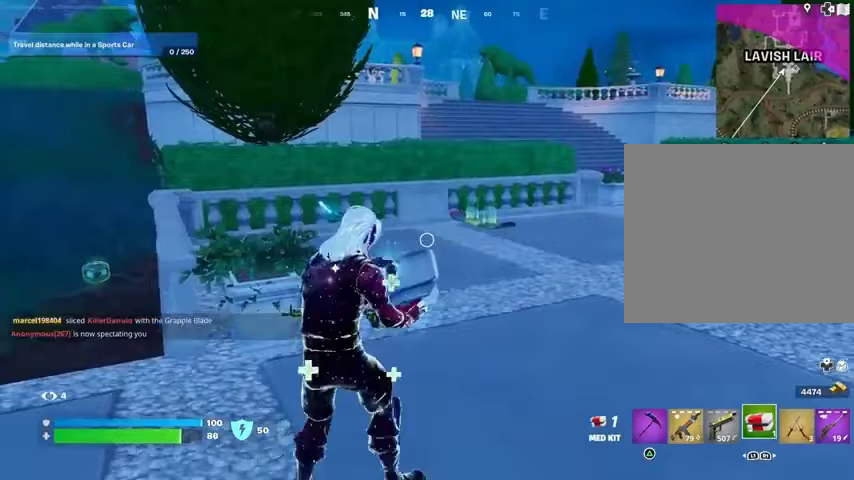
{"buttons": [], "left_stick": "down-right", "right_stick": "center", "events": [[133, "left_stick", "up"], [200, "left_stick", "left"], [467, "left_stick", "down-right"]]}
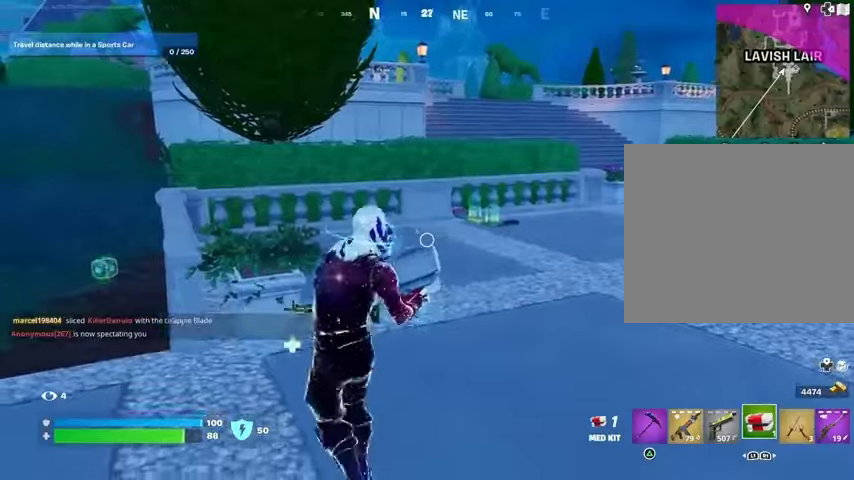
{"buttons": [], "left_stick": "up-left", "right_stick": "center", "events": [[33, "right_stick", "left"], [67, "left_stick", "right"], [133, "right_stick", "center"], [167, "left_stick", "up-right"], [267, "left_stick", "up"], [400, "left_stick", "up-left"]]}
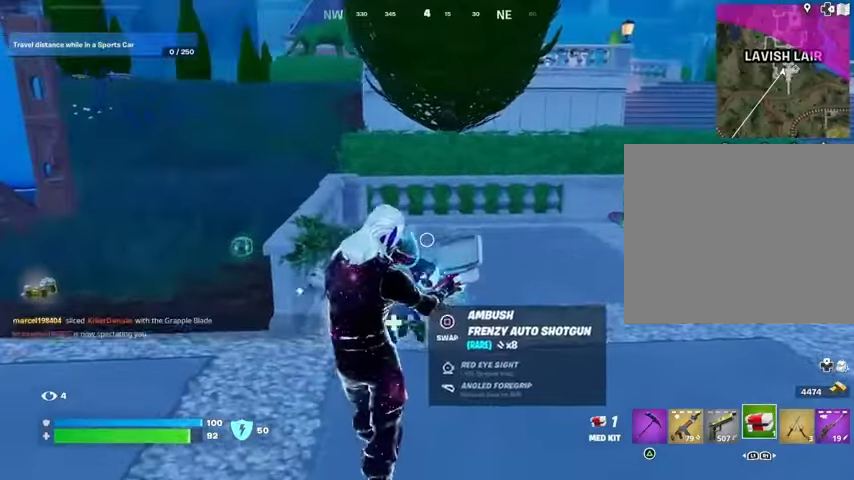
{"buttons": [], "left_stick": "down", "right_stick": "center", "events": [[100, "left_stick", "left"], [467, "left_stick", "down"]]}
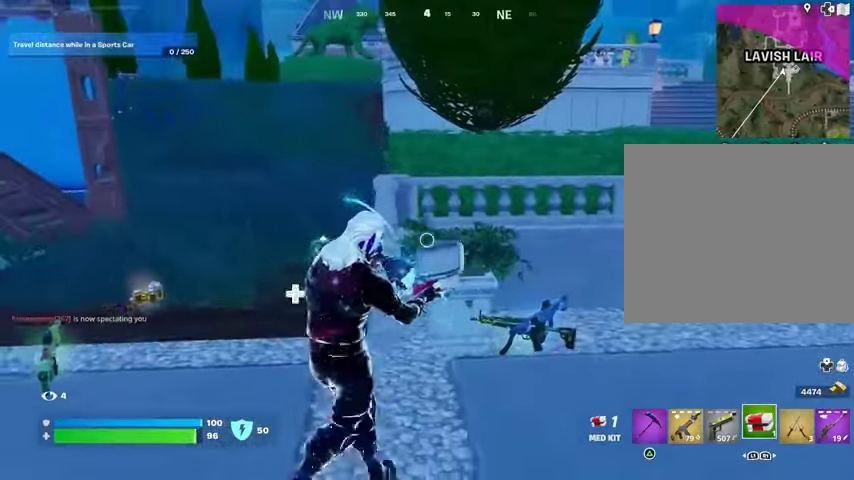
{"buttons": [], "left_stick": "up", "right_stick": "center", "events": [[167, "left_stick", "left"], [500, "left_stick", "up"]]}
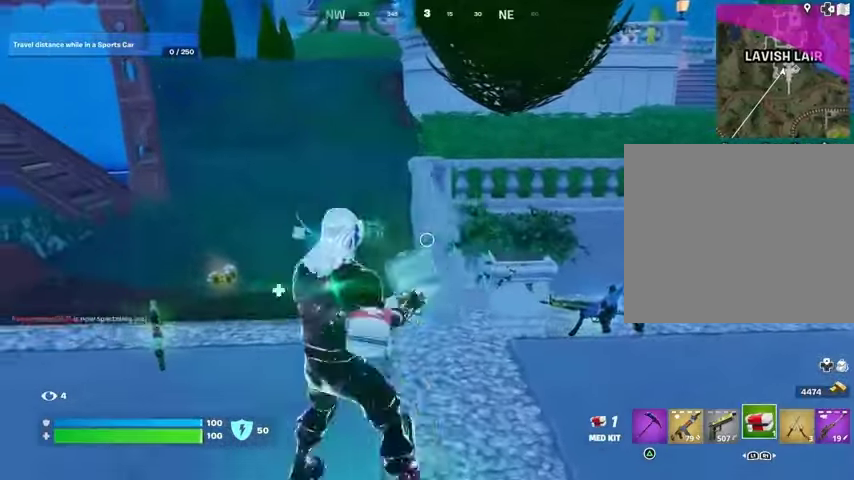
{"buttons": [], "left_stick": "up-left", "right_stick": "center", "events": [[367, "SQUARE", "down"], [367, "left_stick", "up-left"], [400, "SQUARE", "up"]]}
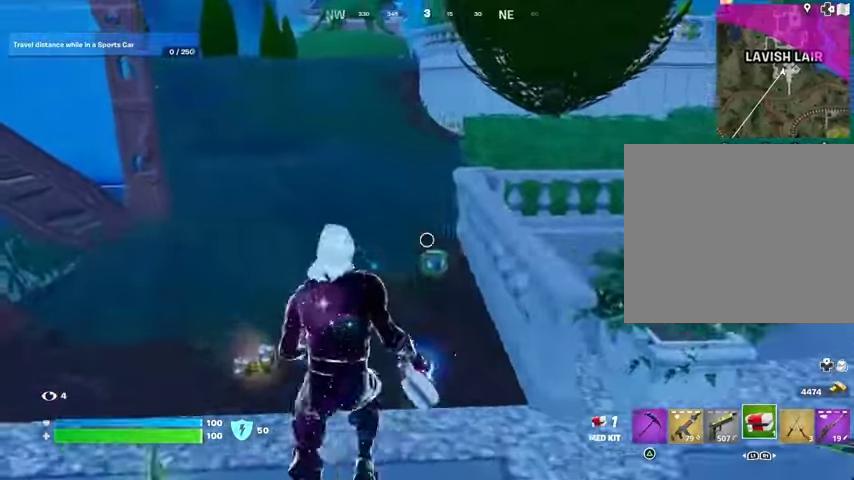
{"buttons": ["L3"], "left_stick": "up", "right_stick": "center", "events": [[67, "left_stick", "down-left"], [67, "right_stick", "right"], [167, "left_stick", "down-right"], [267, "left_stick", "up-right"], [300, "right_stick", "center"], [433, "left_stick", "up"], [500, "L3", "down"]]}
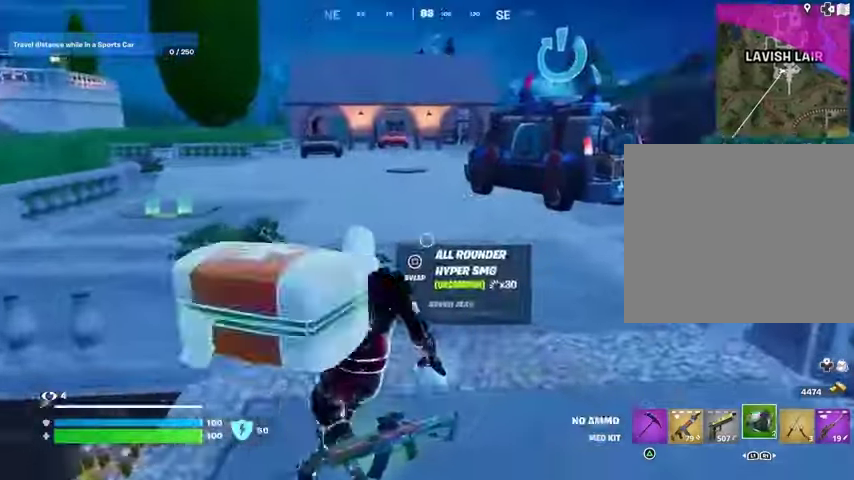
{"buttons": [], "left_stick": "up", "right_stick": "left", "events": [[100, "L3", "up"], [233, "R1", "down"], [333, "R1", "up"], [367, "CROSS", "down"], [400, "R1", "down"], [500, "CROSS", "up"], [500, "R1", "up"], [500, "right_stick", "left"]]}
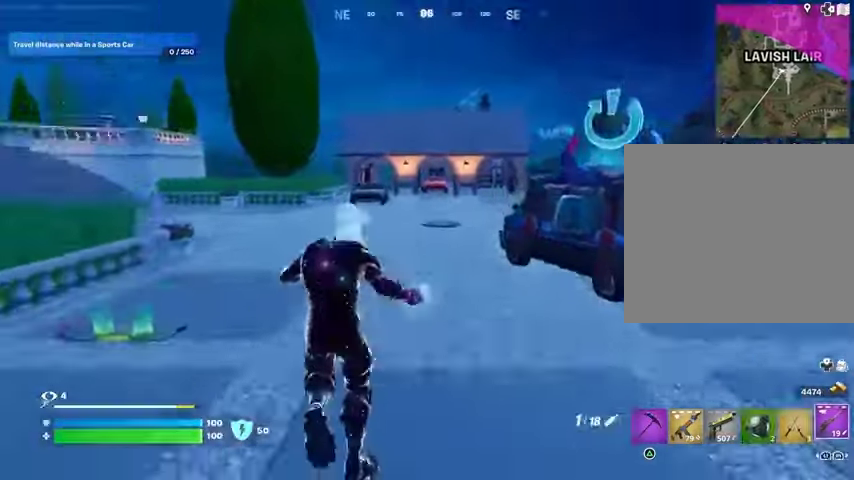
{"buttons": [], "left_stick": "up-right", "right_stick": "center", "events": [[67, "left_stick", "center"], [200, "right_stick", "center"], [233, "SQUARE", "down"], [333, "SQUARE", "up"], [367, "left_stick", "up-right"], [400, "SQUARE", "down"], [433, "SQUARE", "up"]]}
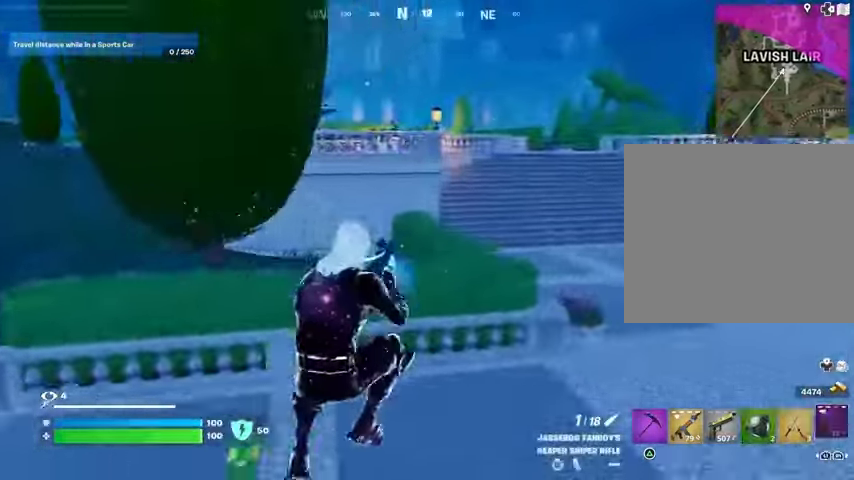
{"buttons": [], "left_stick": "up", "right_stick": "center", "events": [[67, "R3", "down"], [67, "right_stick", "right"], [133, "R3", "up"], [367, "CROSS", "down"], [367, "left_stick", "up"], [367, "right_stick", "center"], [467, "CROSS", "up"]]}
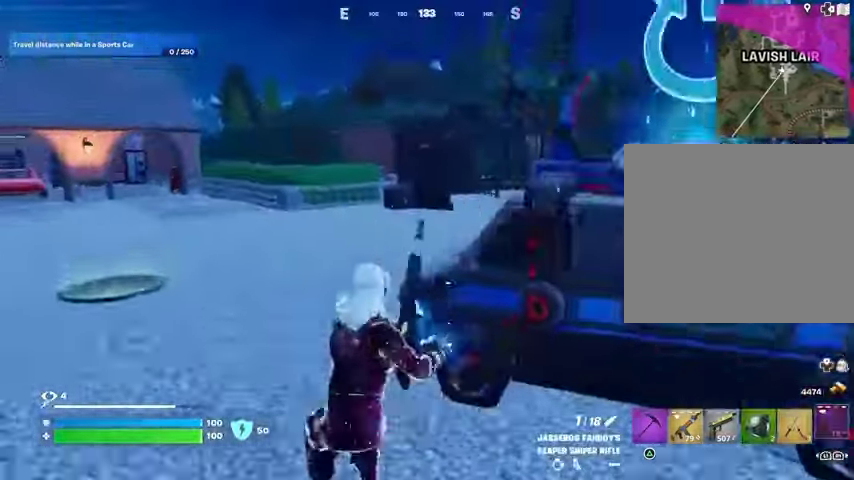
{"buttons": [], "left_stick": "up-right", "right_stick": "center", "events": [[300, "left_stick", "up-right"]]}
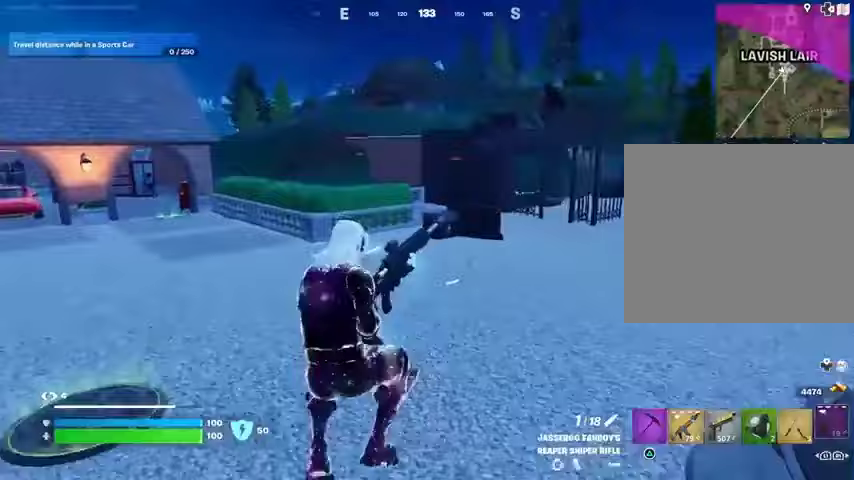
{"buttons": [], "left_stick": "up", "right_stick": "center", "events": [[67, "R3", "down"], [100, "right_stick", "right"], [167, "R3", "up"], [167, "left_stick", "up"], [267, "CROSS", "down"], [267, "right_stick", "center"], [367, "CROSS", "up"]]}
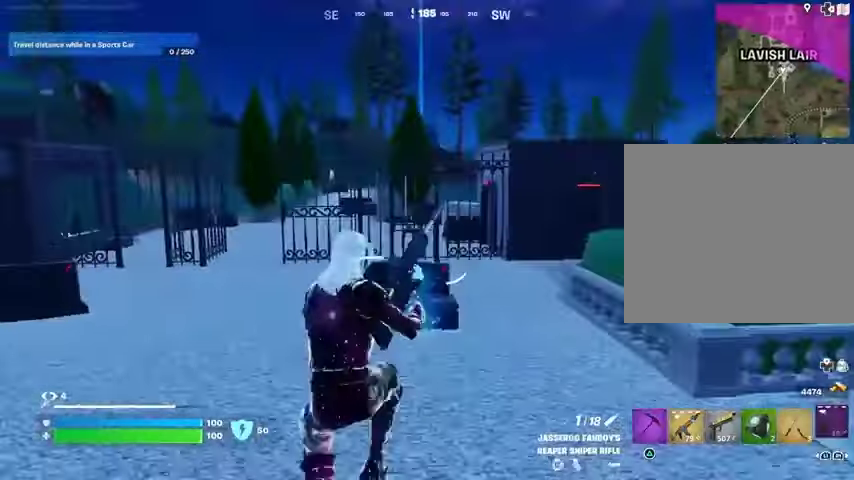
{"buttons": [], "left_stick": "up", "right_stick": "center", "events": []}
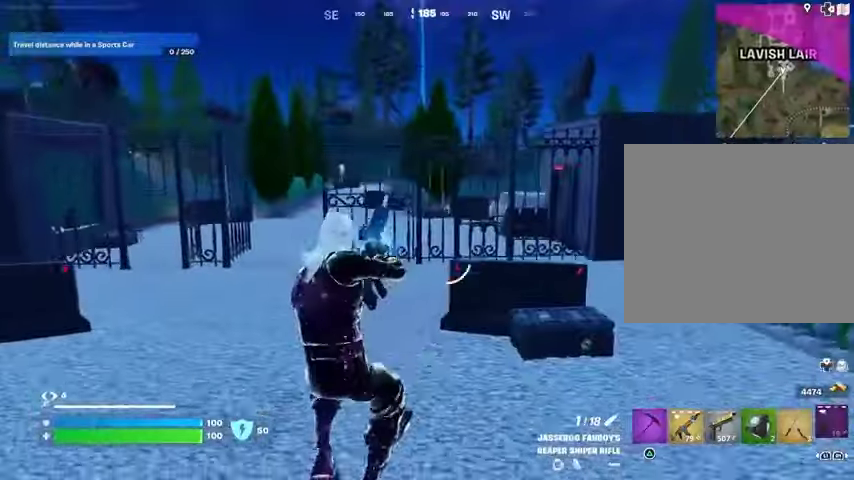
{"buttons": [], "left_stick": "up", "right_stick": "center", "events": []}
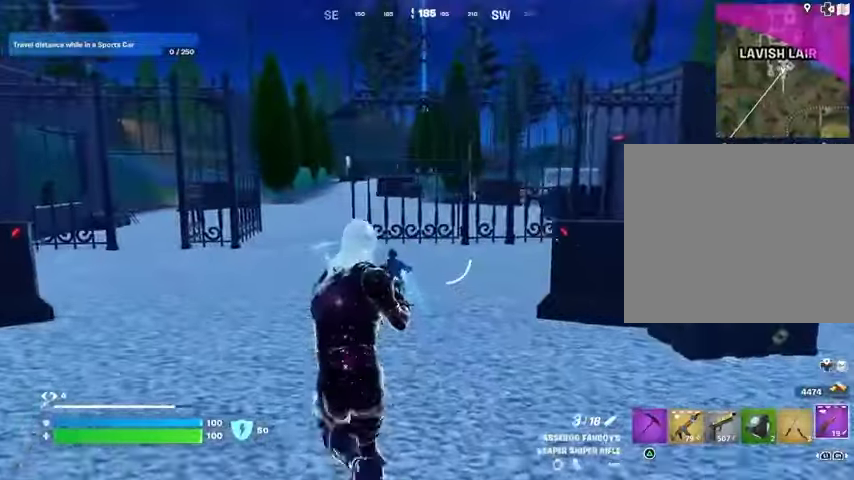
{"buttons": ["R1"], "left_stick": "up-left", "right_stick": "center", "events": [[367, "left_stick", "up-left"], [433, "R1", "down"]]}